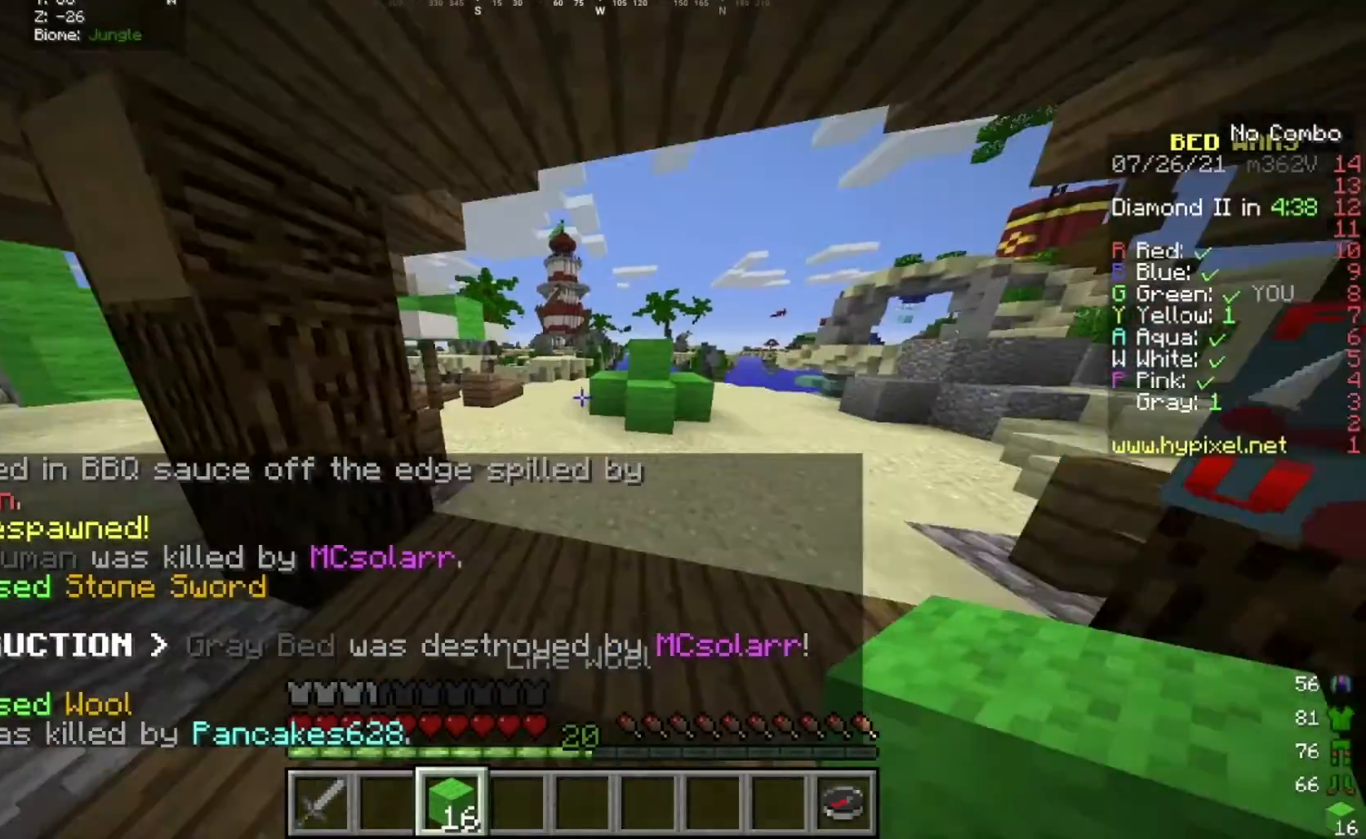
Gameplay with keyboard and mouse; each line is a JSON object with the keys and mouse buttons held at the frame after it. "events" lists presses ("down") and releases ("up") of "a", "d", "s", "w", "mouse_left" and "mouse_right" between this image and that frame as [ms after this image, input, new state], when the widget could be followed in between. "mouse_left", "mouse_right" = the "left", "right" buttons of the "mouse" list. No other keys are recorded. Fast repeated clicks can show as one long hold. Mouse movement is not recorded.
{"keys": ["d", "w"], "mouse": [], "events": [[234, "d", "down"]]}
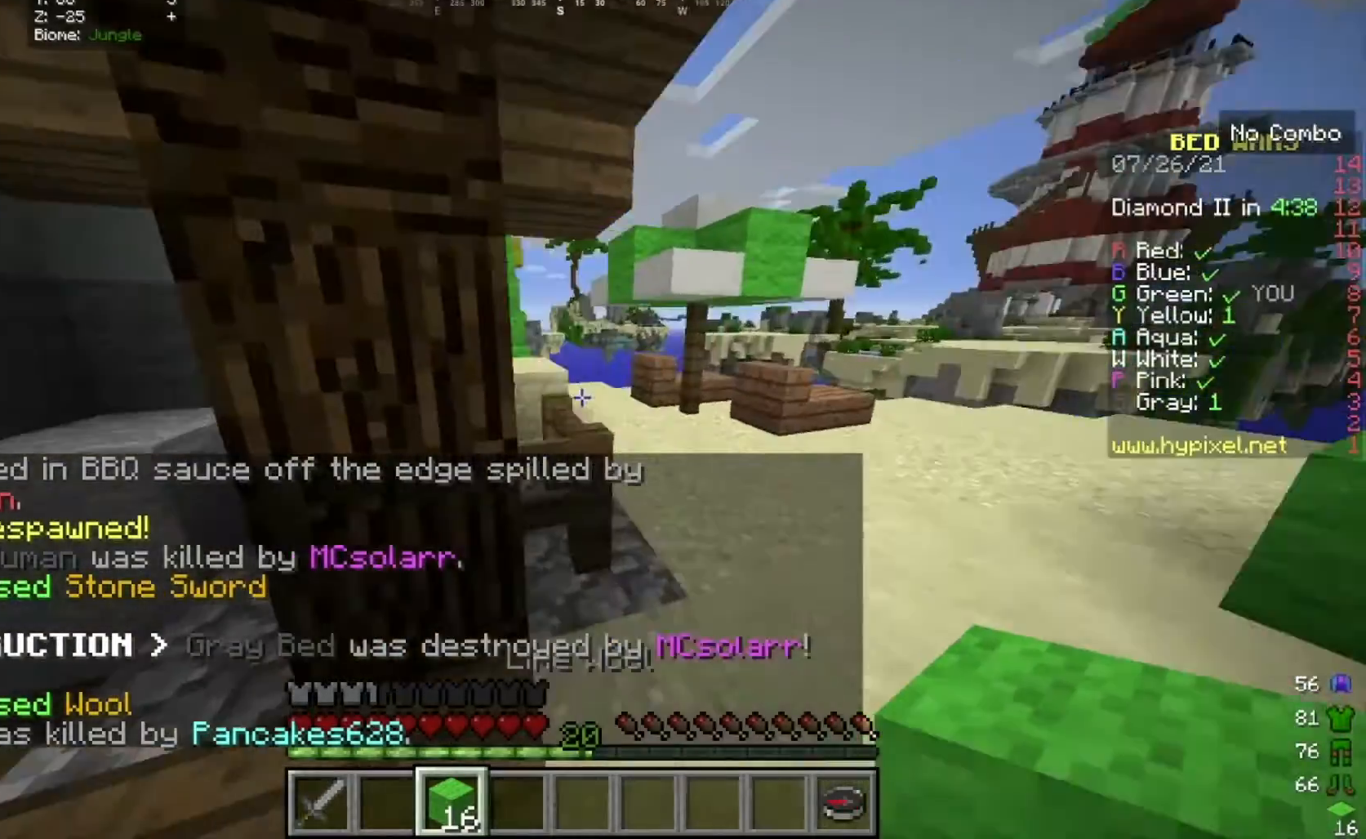
{"keys": [], "mouse": [], "events": [[500, "d", "up"], [500, "w", "up"]]}
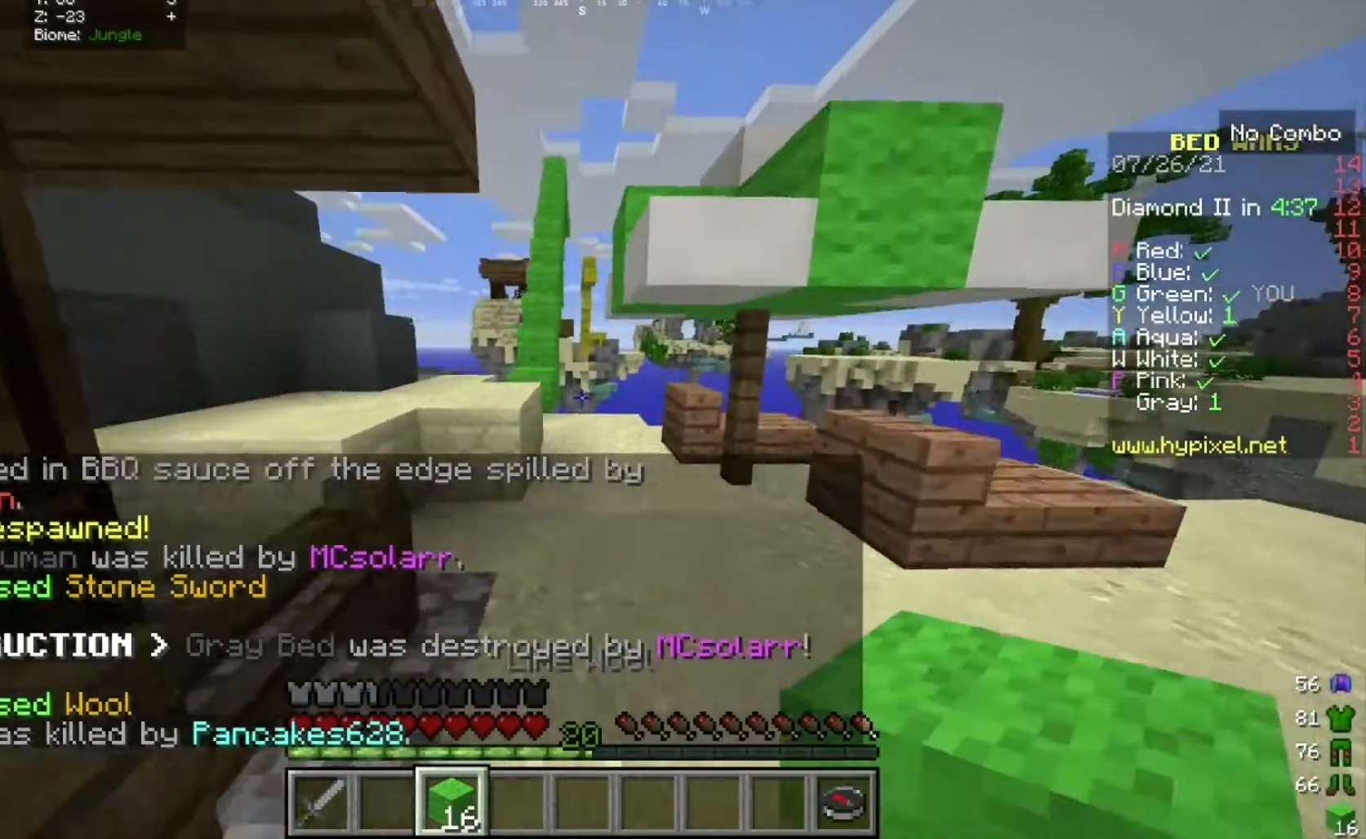
{"keys": ["w"], "mouse": [], "events": [[134, "w", "down"]]}
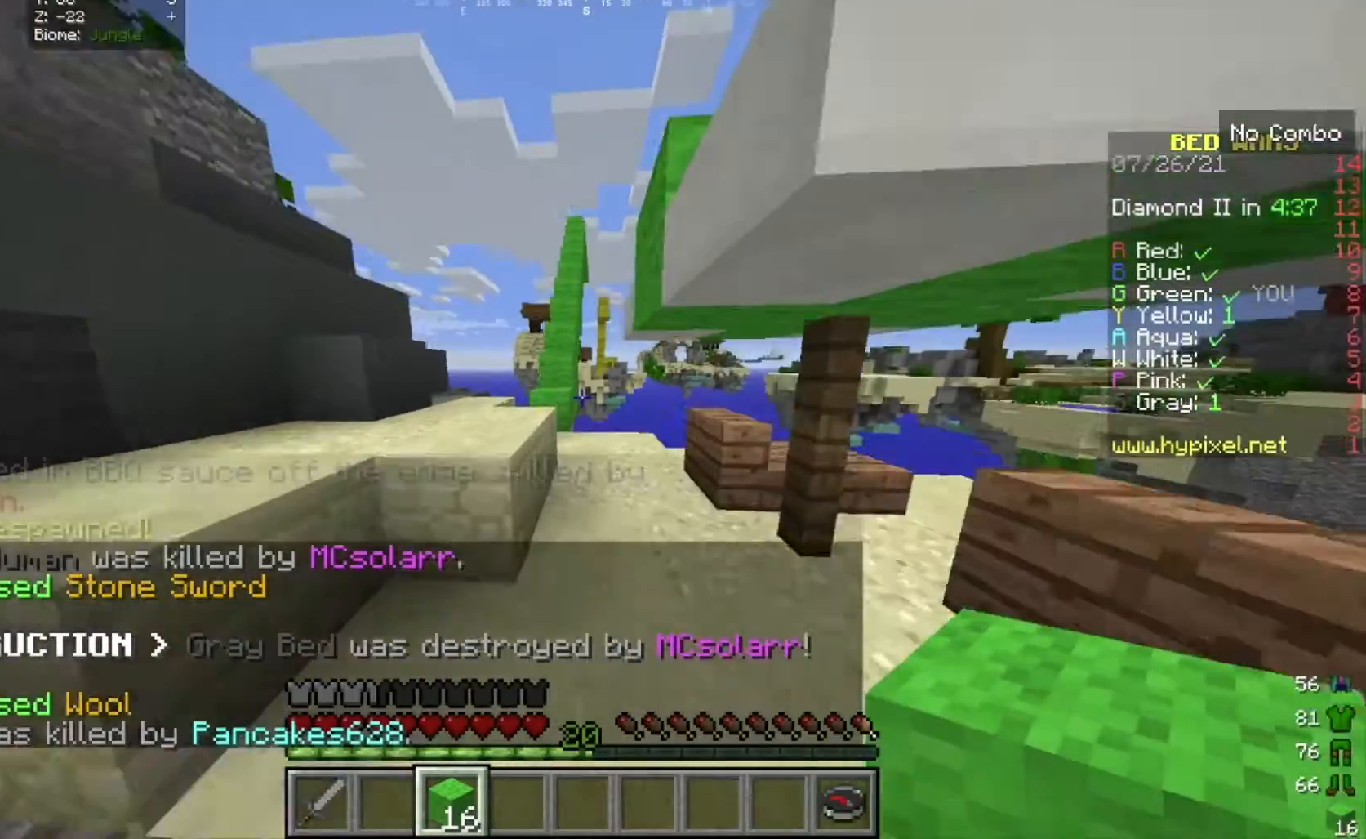
{"keys": ["w"], "mouse": [], "events": [[133, "a", "down"], [500, "a", "up"]]}
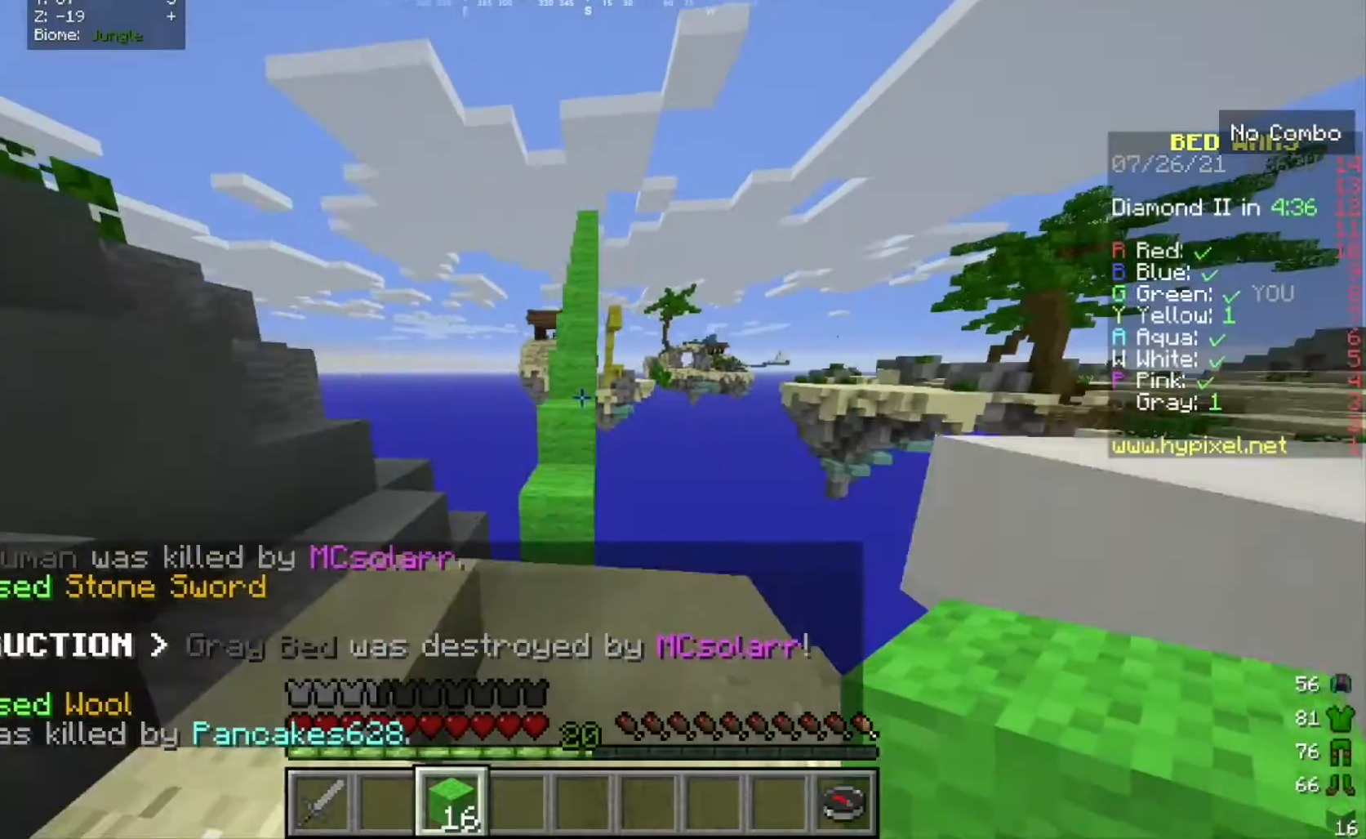
{"keys": ["w"], "mouse": [], "events": []}
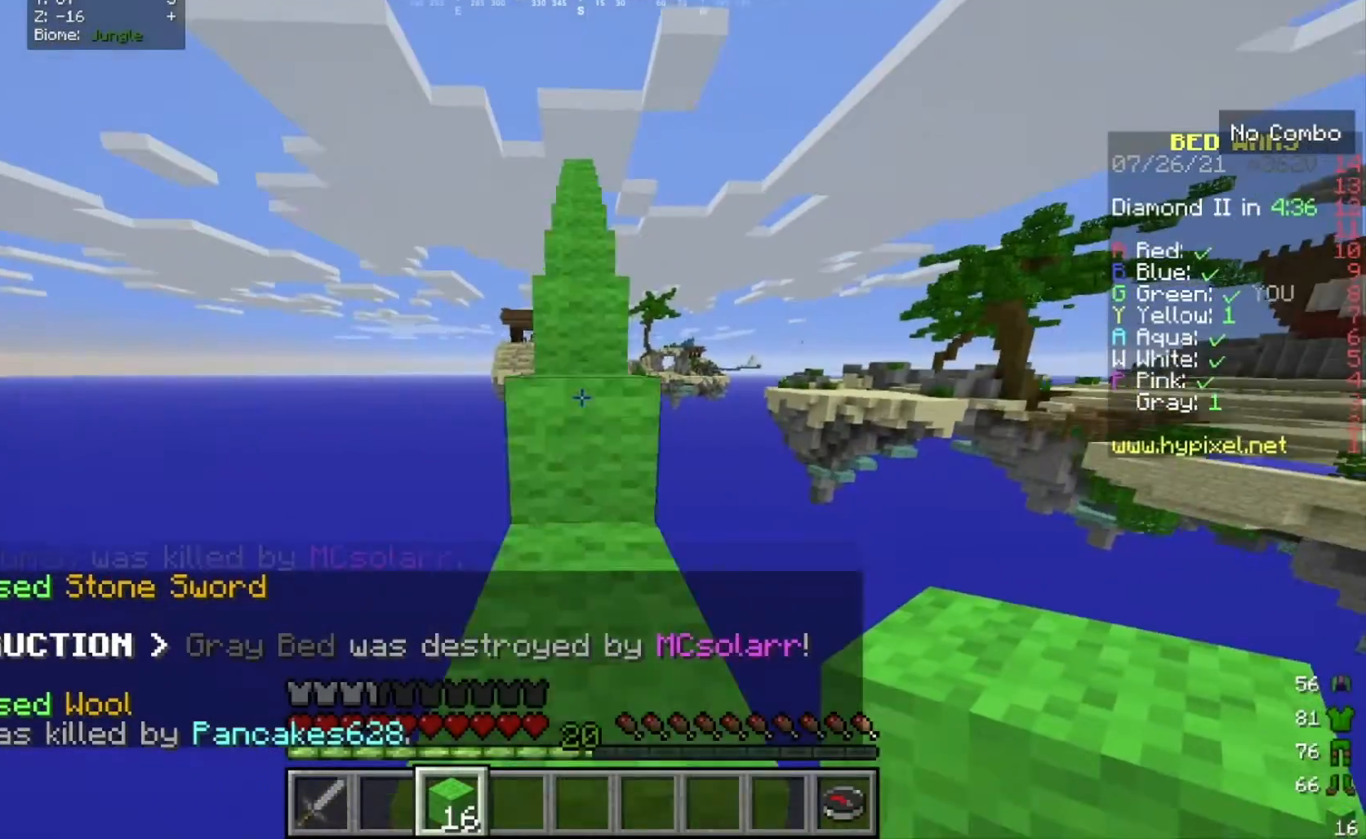
{"keys": ["w"], "mouse": [], "events": []}
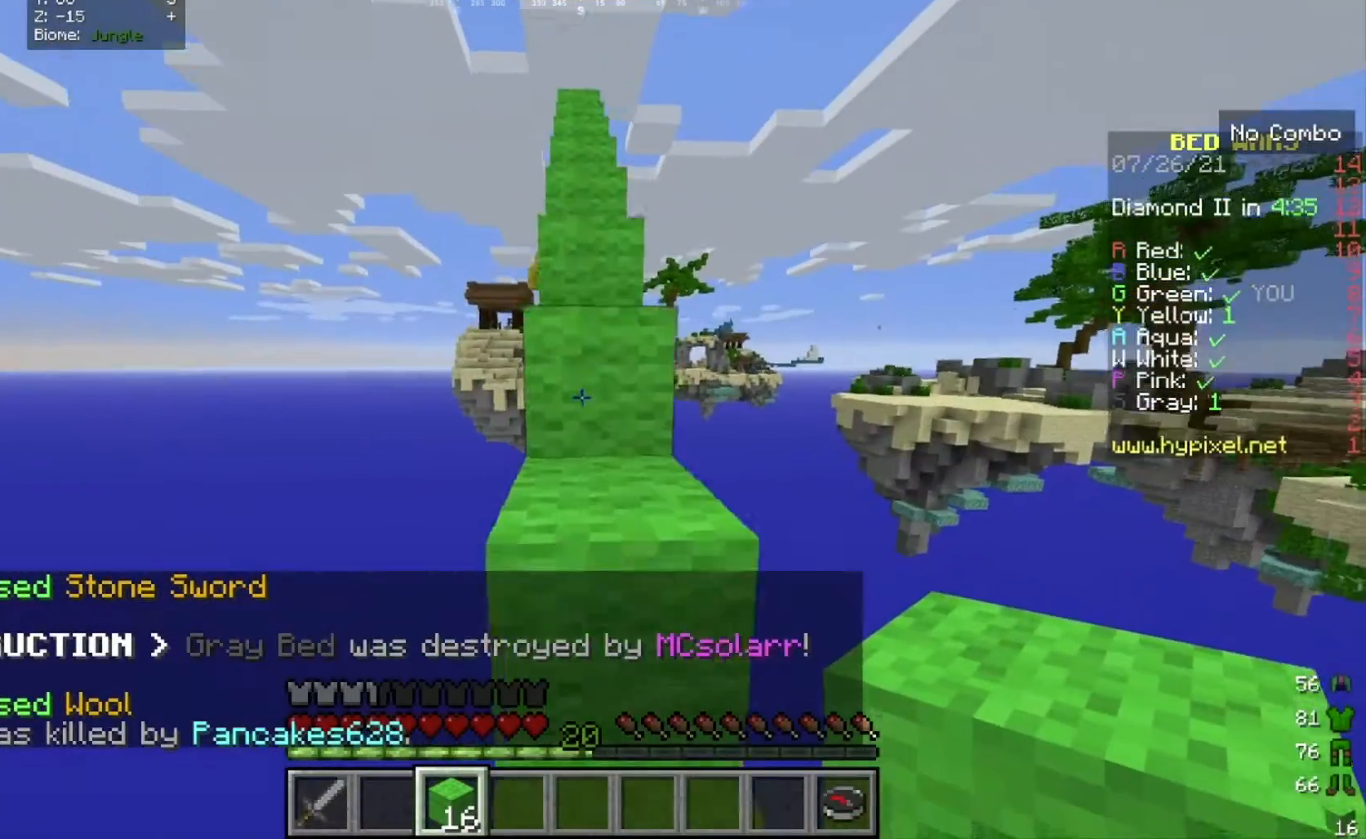
{"keys": ["w"], "mouse": [], "events": []}
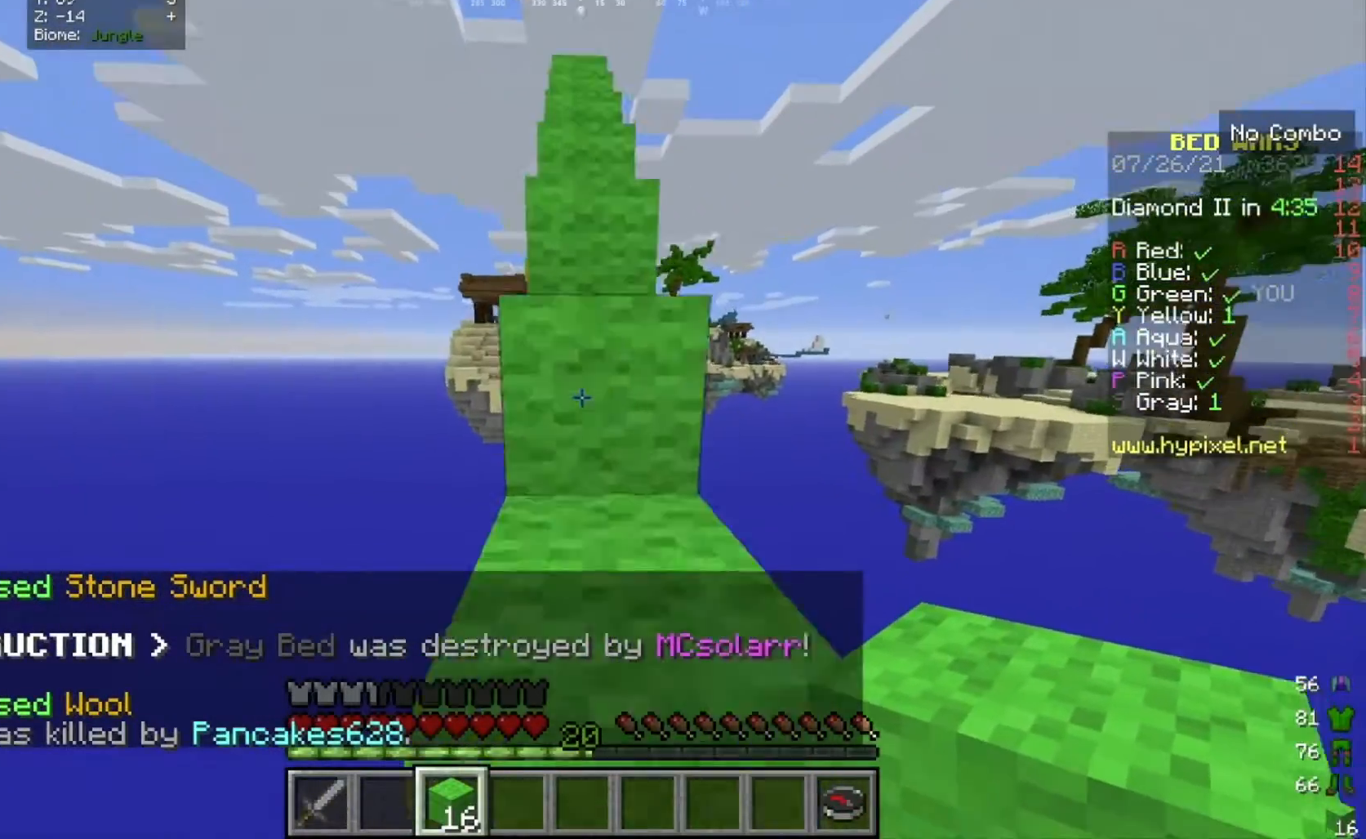
{"keys": ["w"], "mouse": [], "events": []}
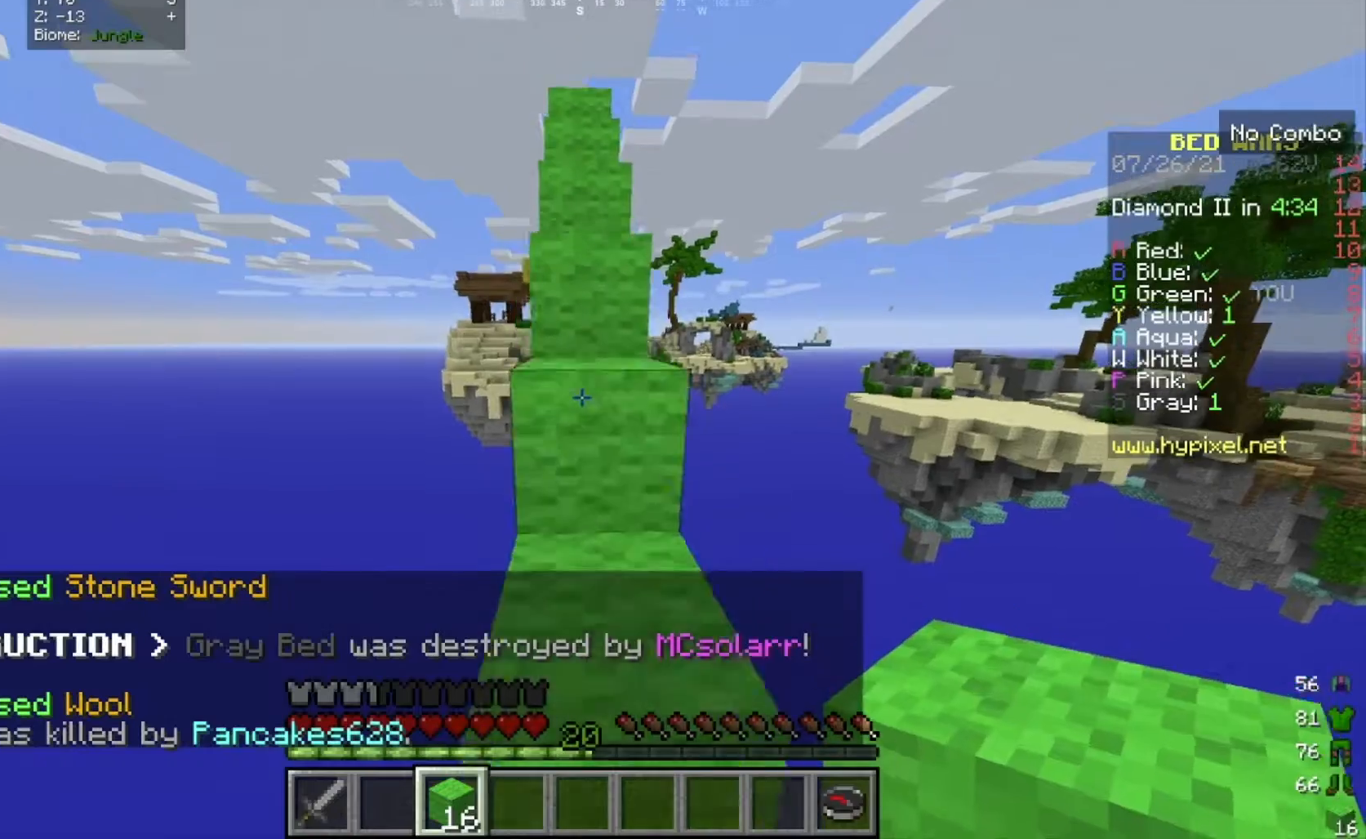
{"keys": ["w"], "mouse": [], "events": []}
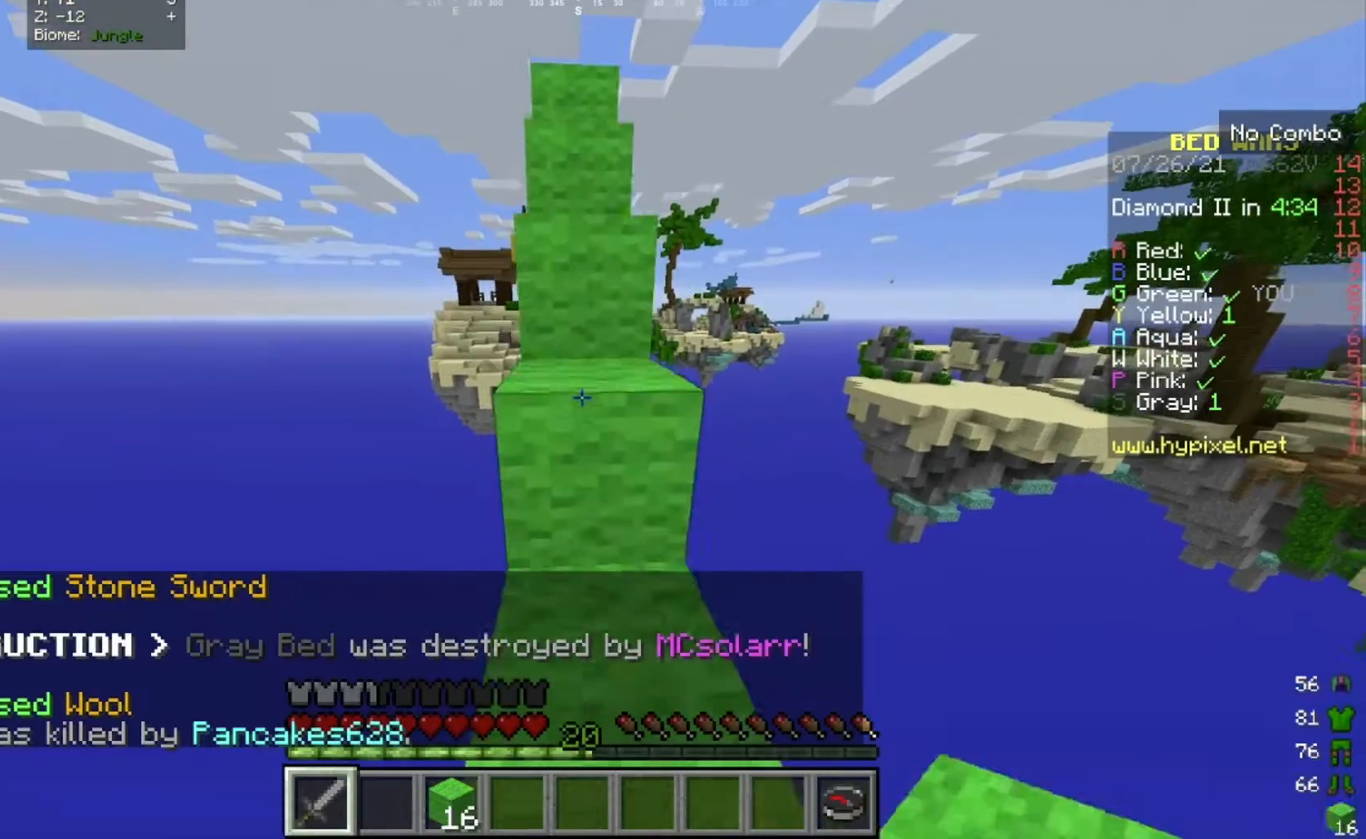
{"keys": ["w"], "mouse": [], "events": []}
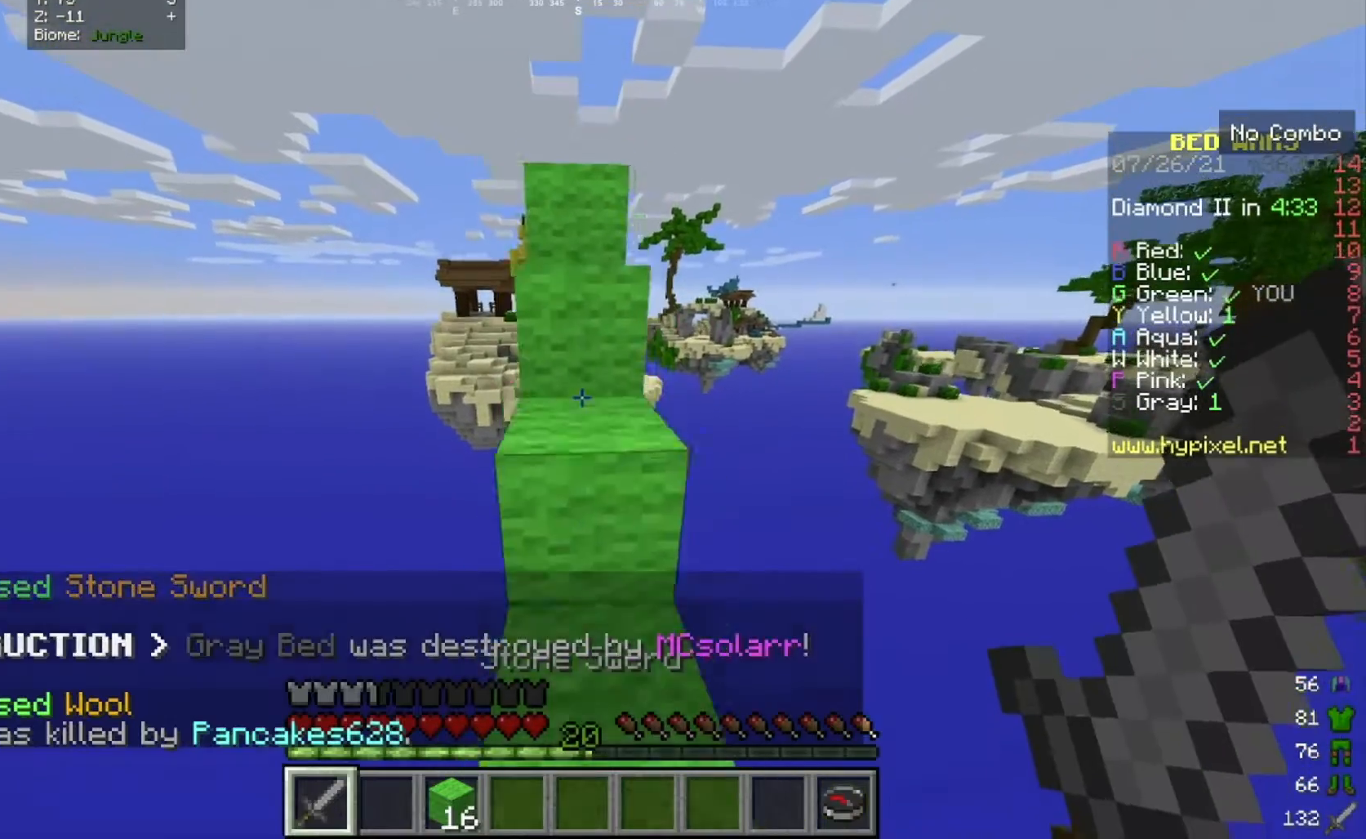
{"keys": ["w"], "mouse": [], "events": []}
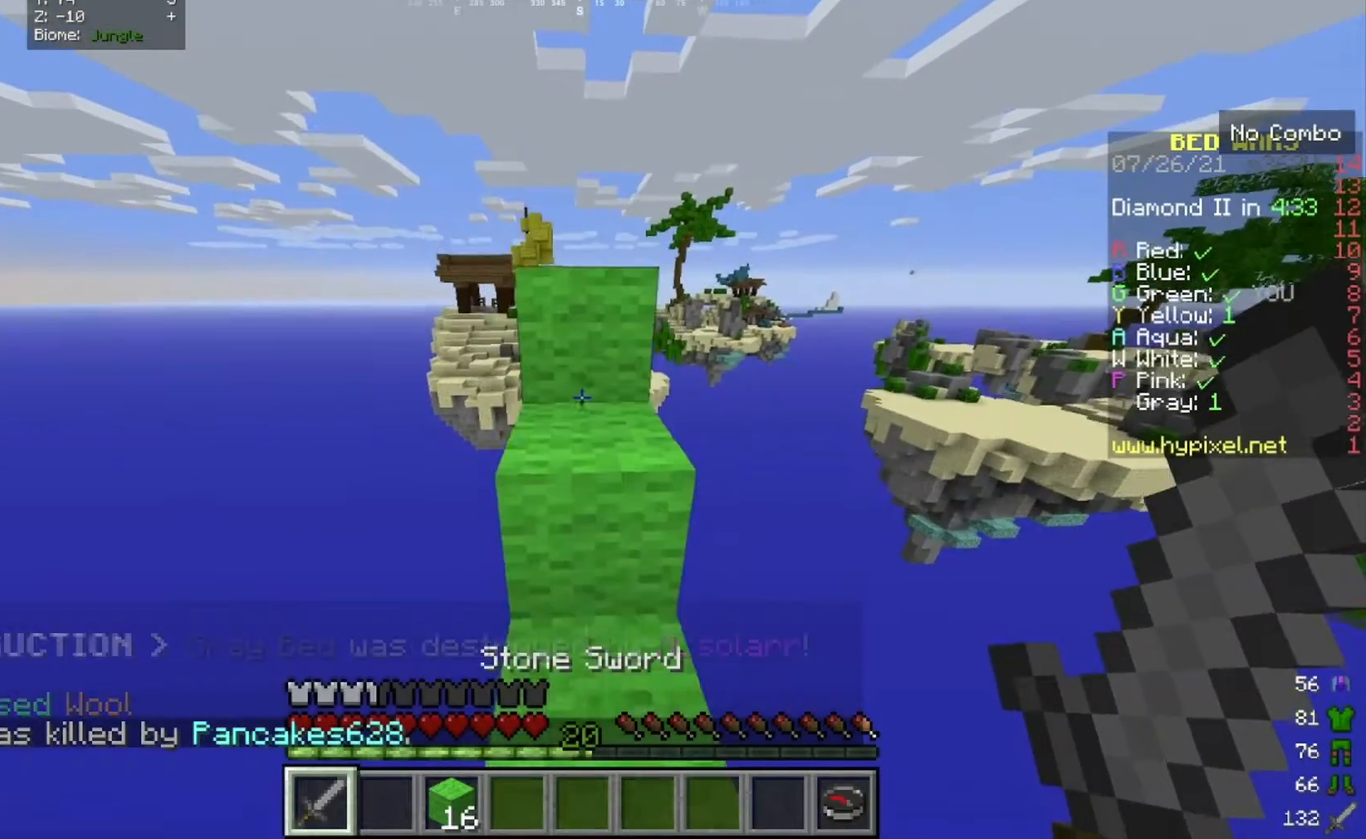
{"keys": ["w"], "mouse": [], "events": []}
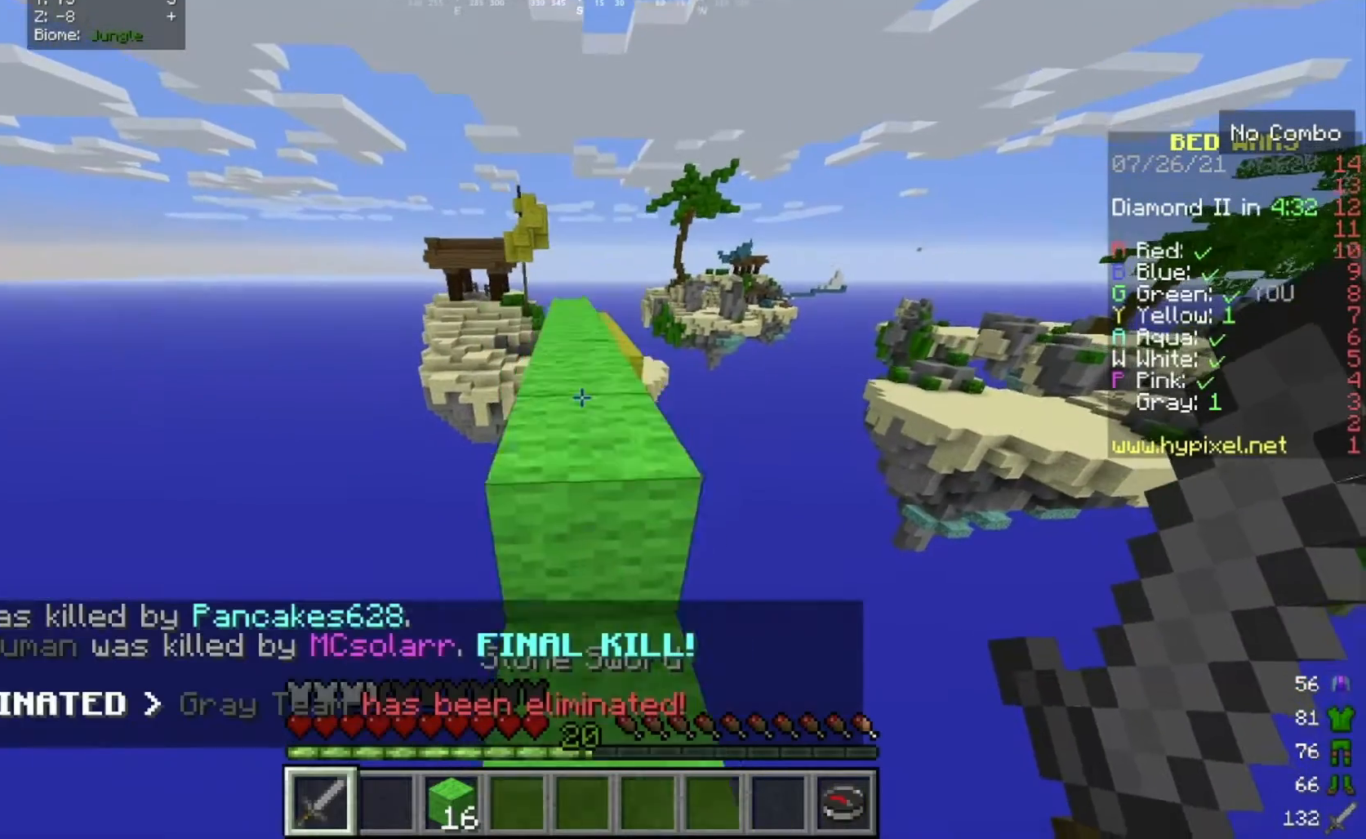
{"keys": ["w"], "mouse": [], "events": []}
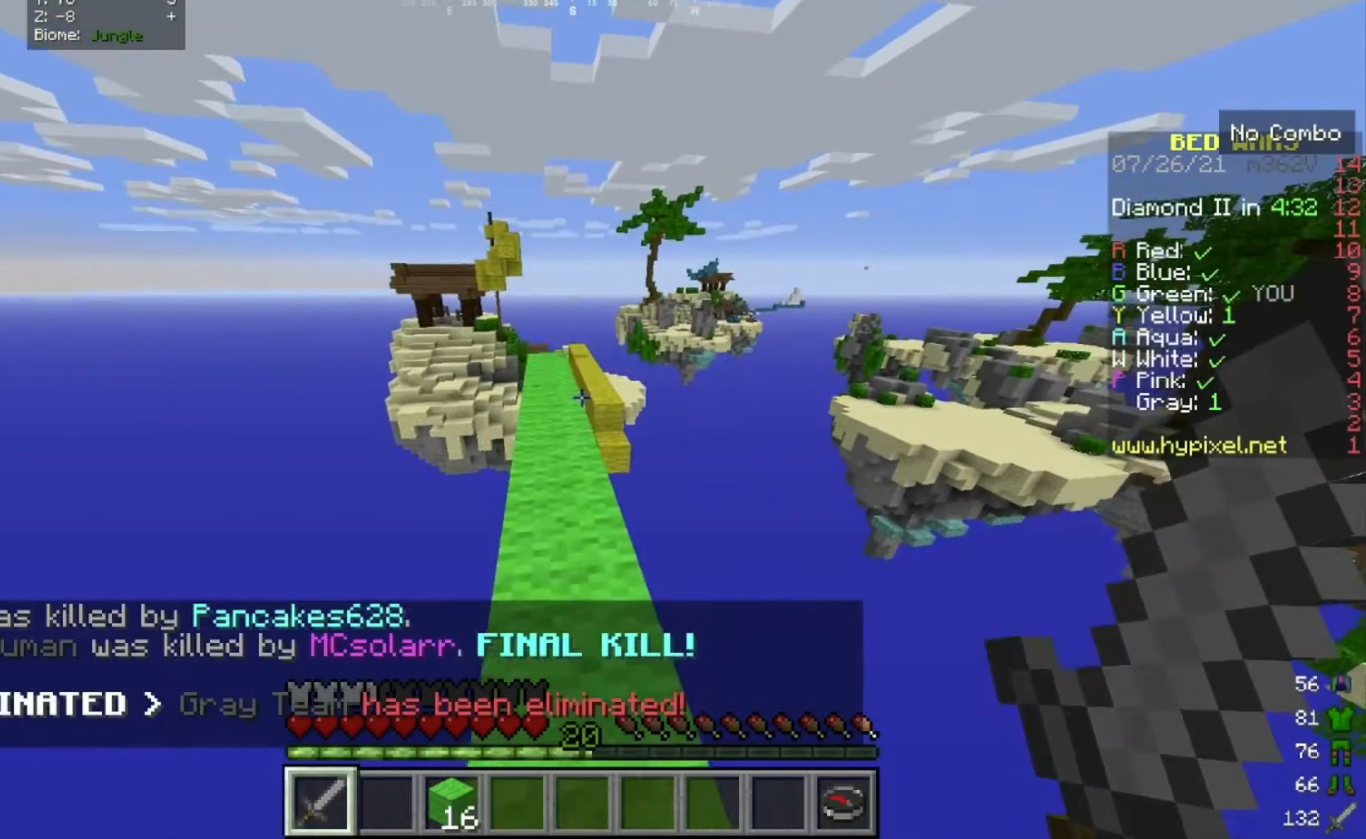
{"keys": [], "mouse": [], "events": [[333, "w", "up"]]}
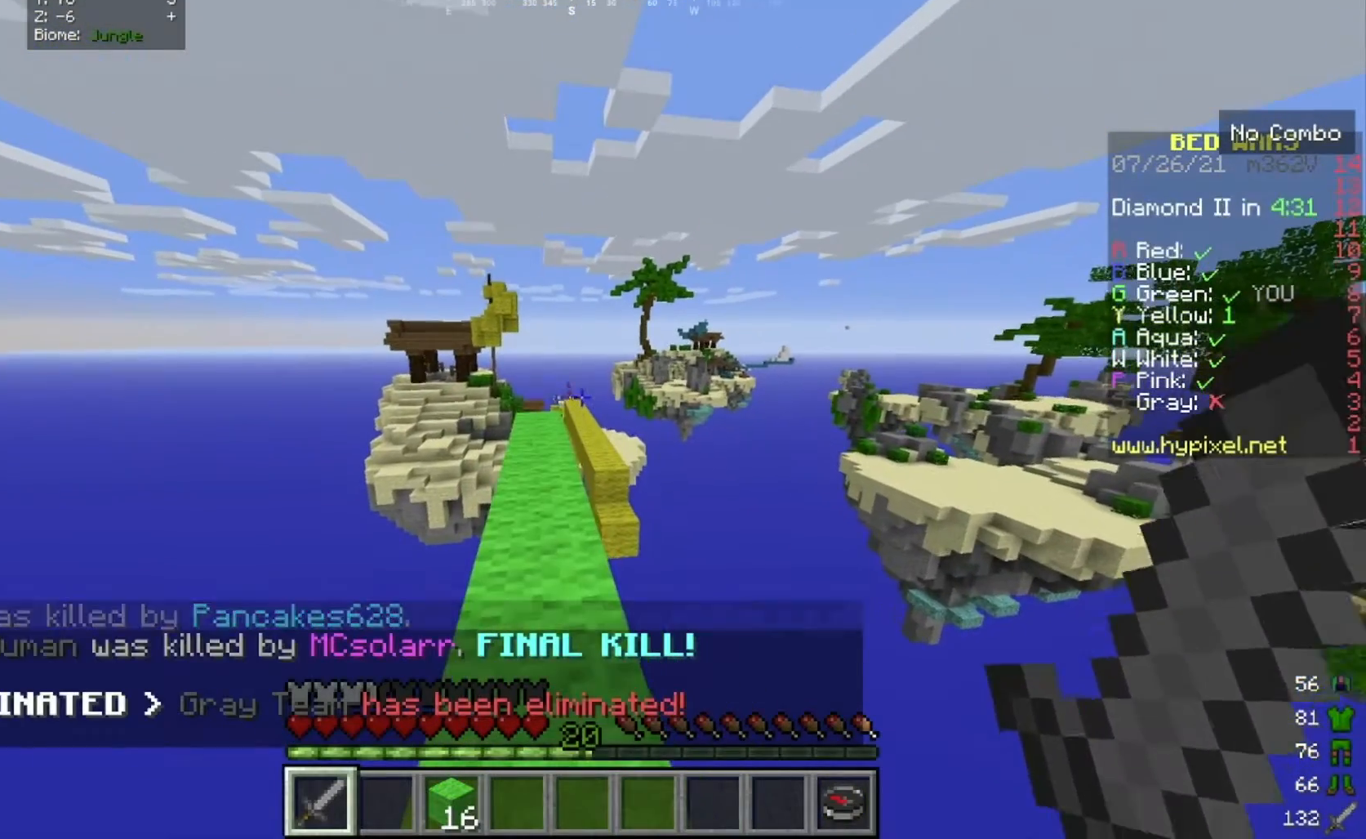
{"keys": [], "mouse": [], "events": []}
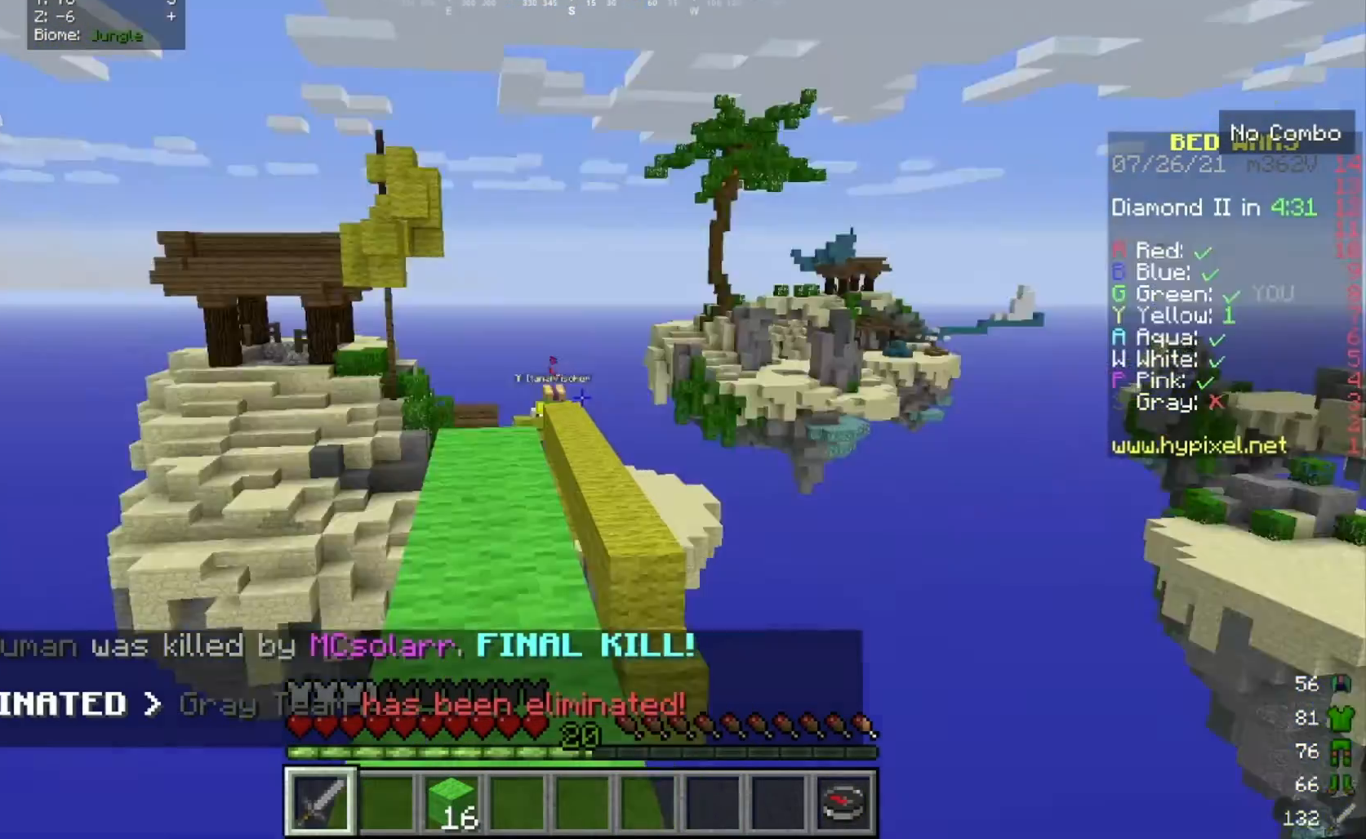
{"keys": [], "mouse": [], "events": []}
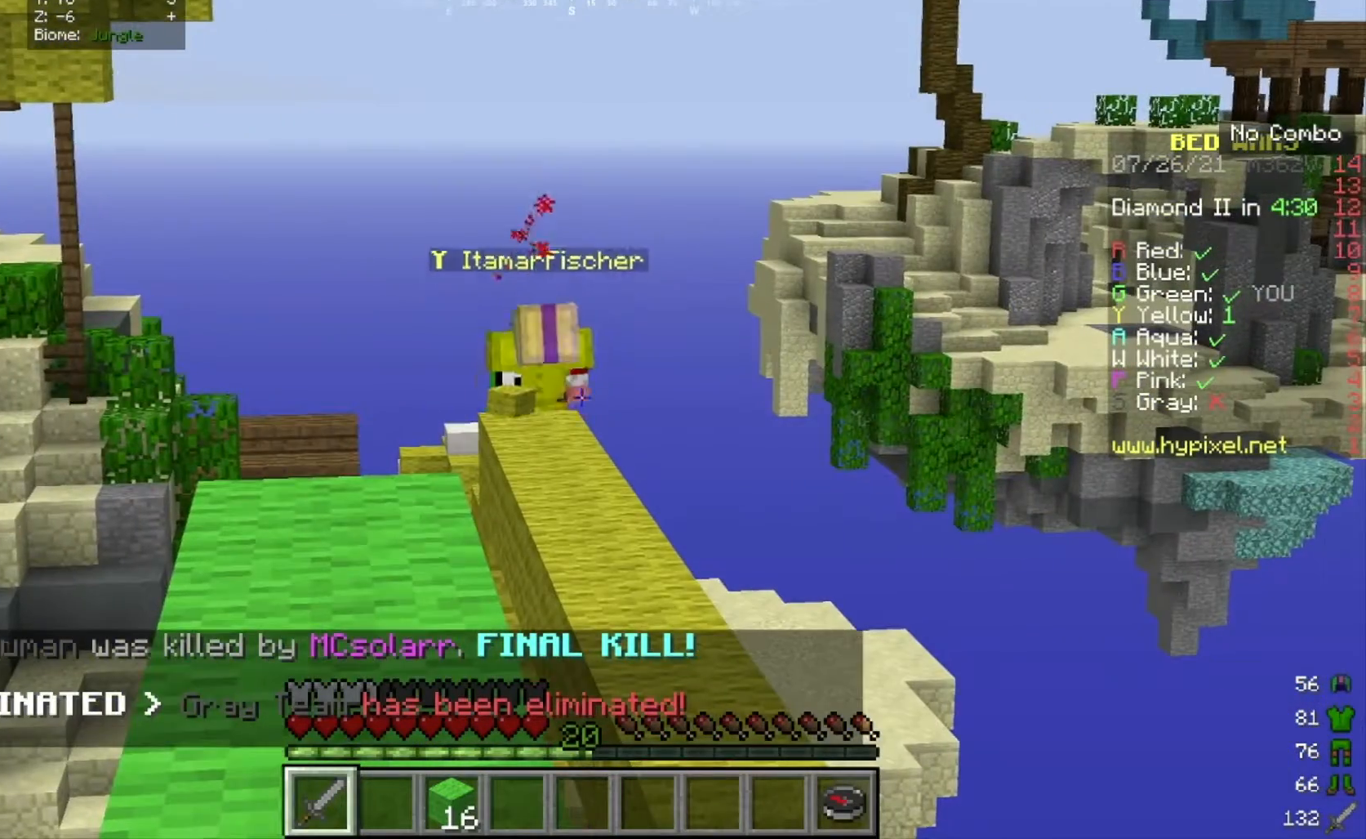
{"keys": [], "mouse": [], "events": []}
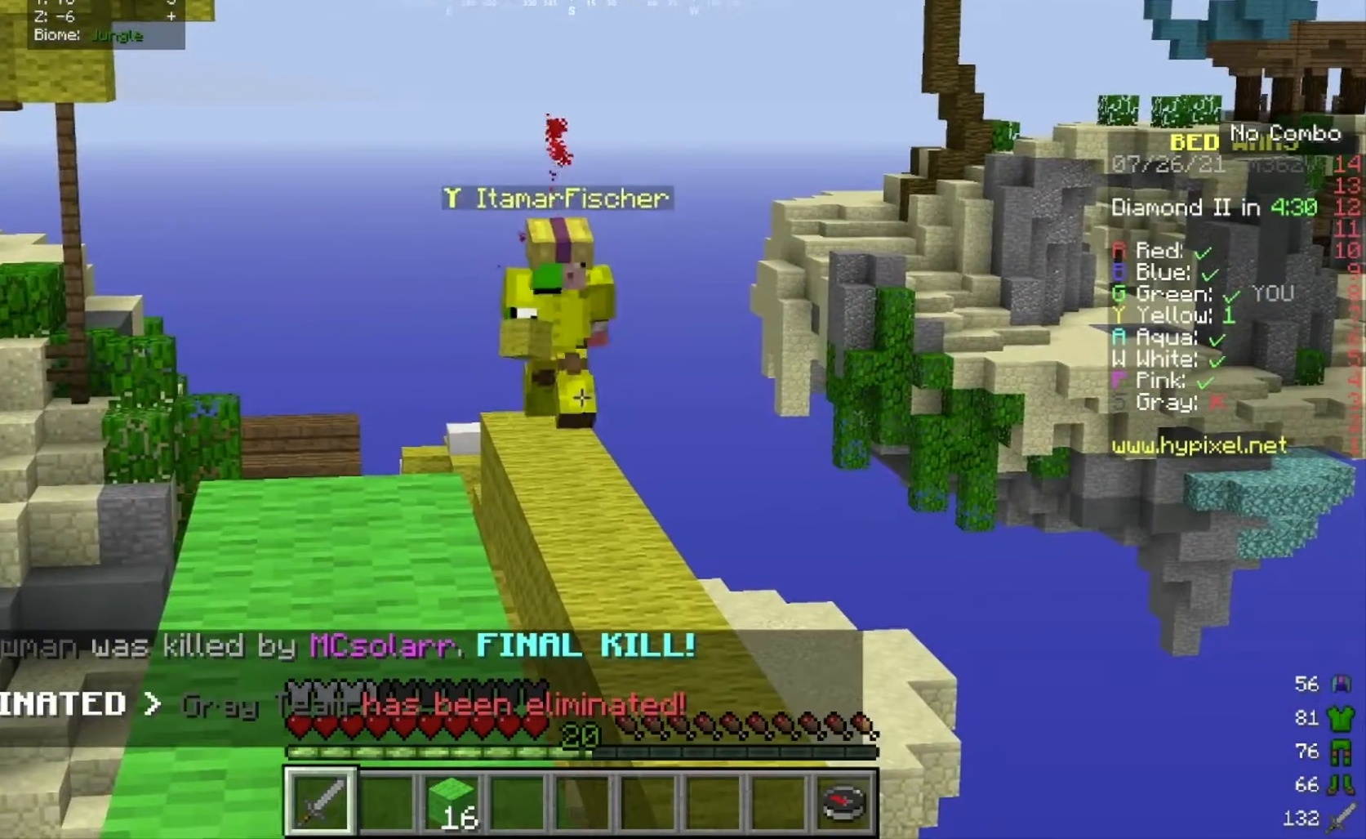
{"keys": ["w"], "mouse": [], "events": [[267, "w", "down"], [300, "w", "up"], [400, "w", "down"]]}
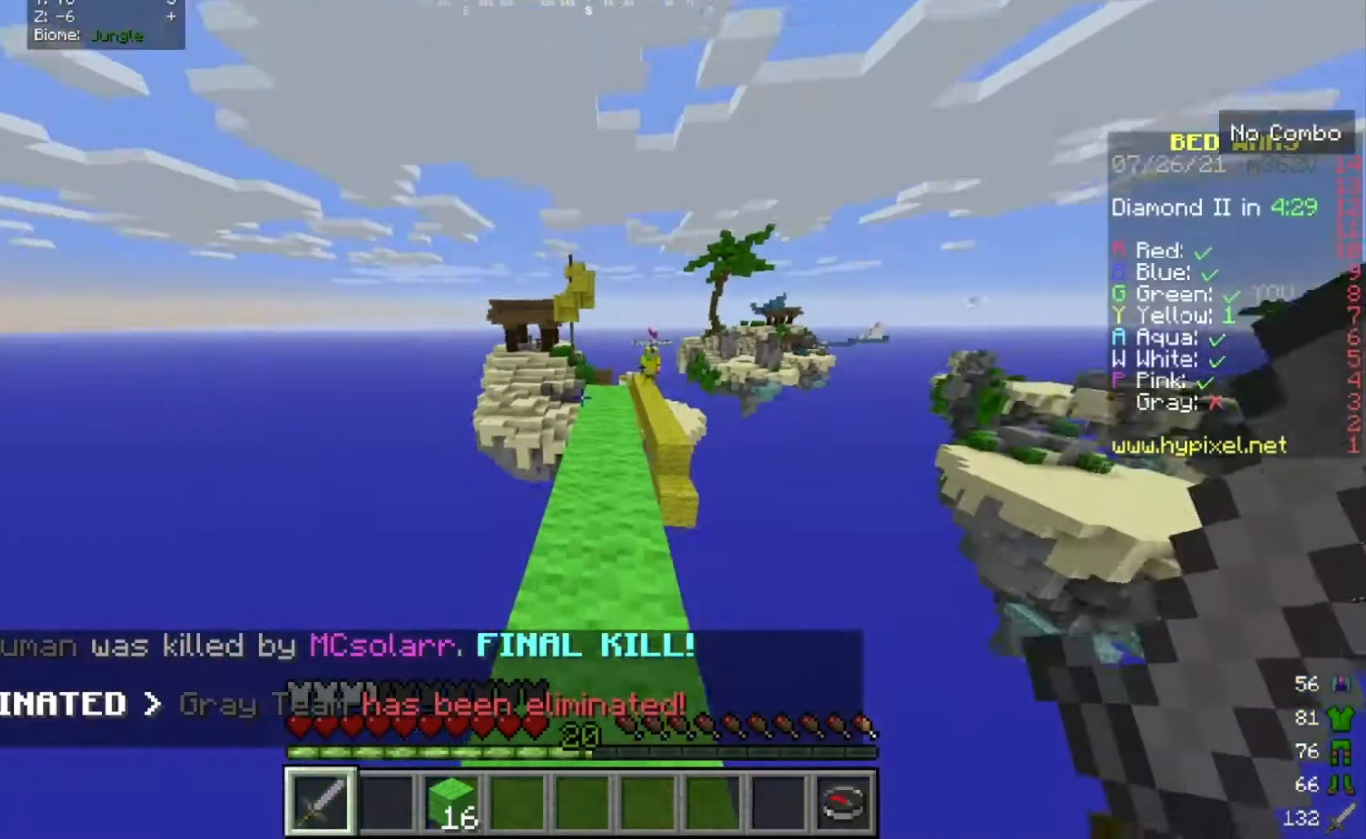
{"keys": ["a", "w"], "mouse": [], "events": [[434, "a", "down"]]}
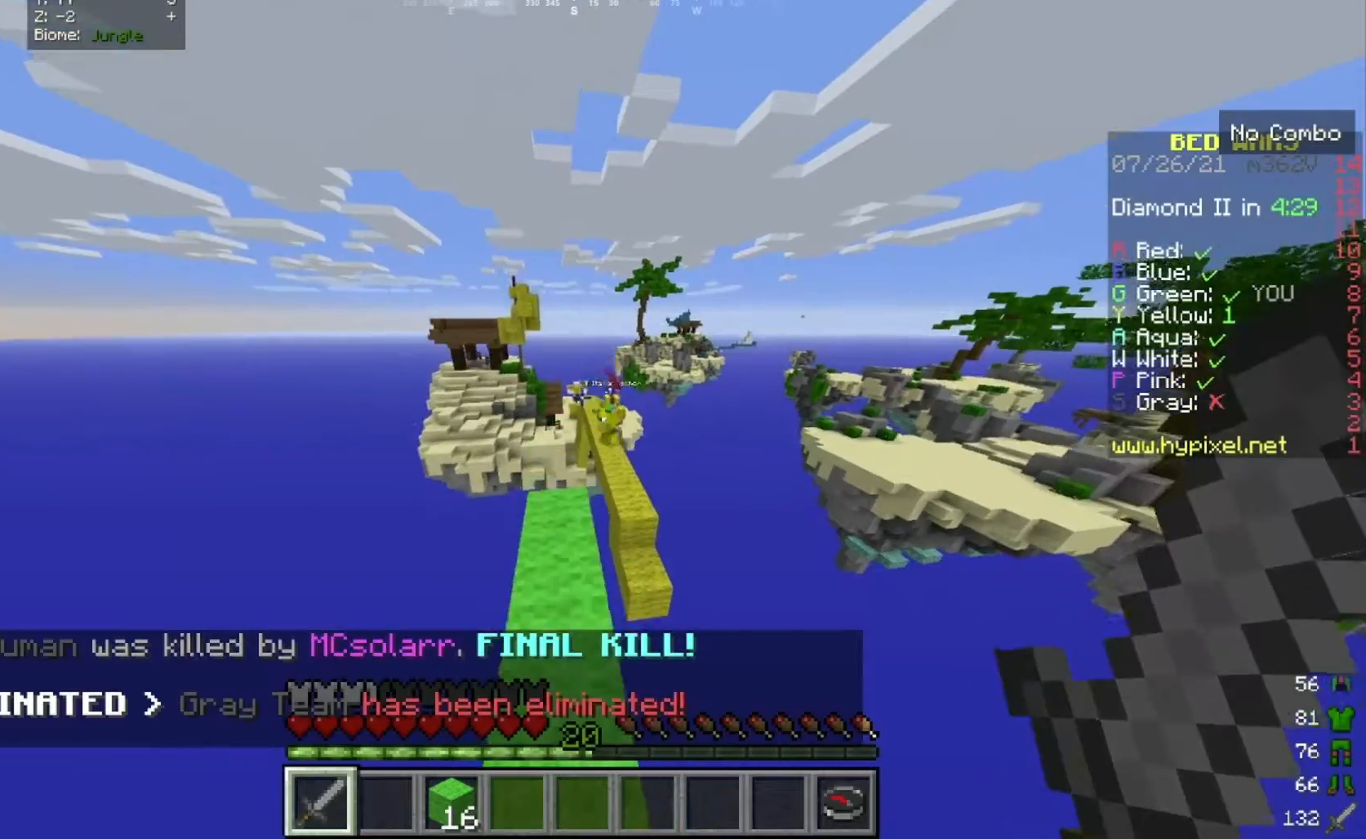
{"keys": ["w"], "mouse": [], "events": [[100, "a", "up"]]}
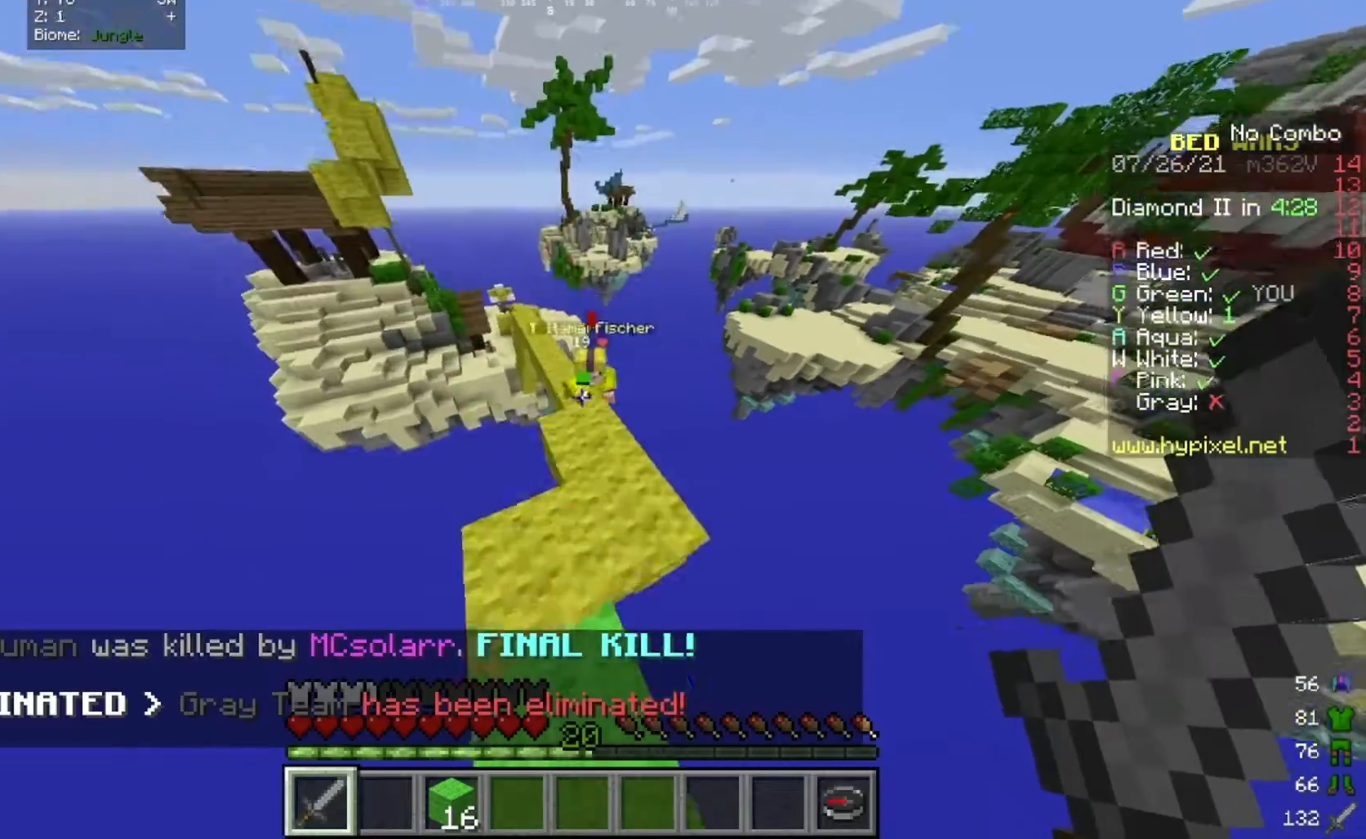
{"keys": ["d", "w"], "mouse": ["left"], "events": [[300, "d", "down"], [467, "mouse_left", "down"]]}
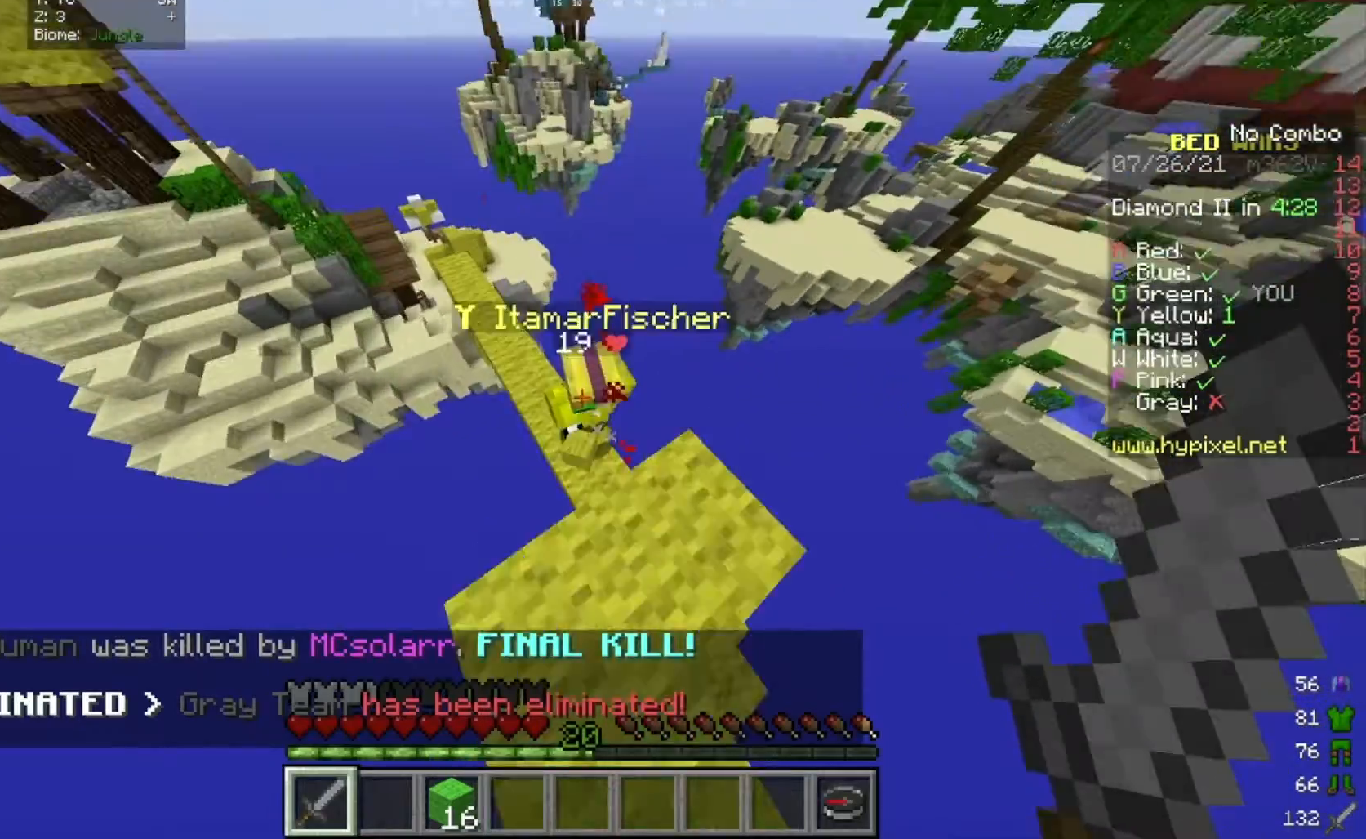
{"keys": [], "mouse": ["left"]}
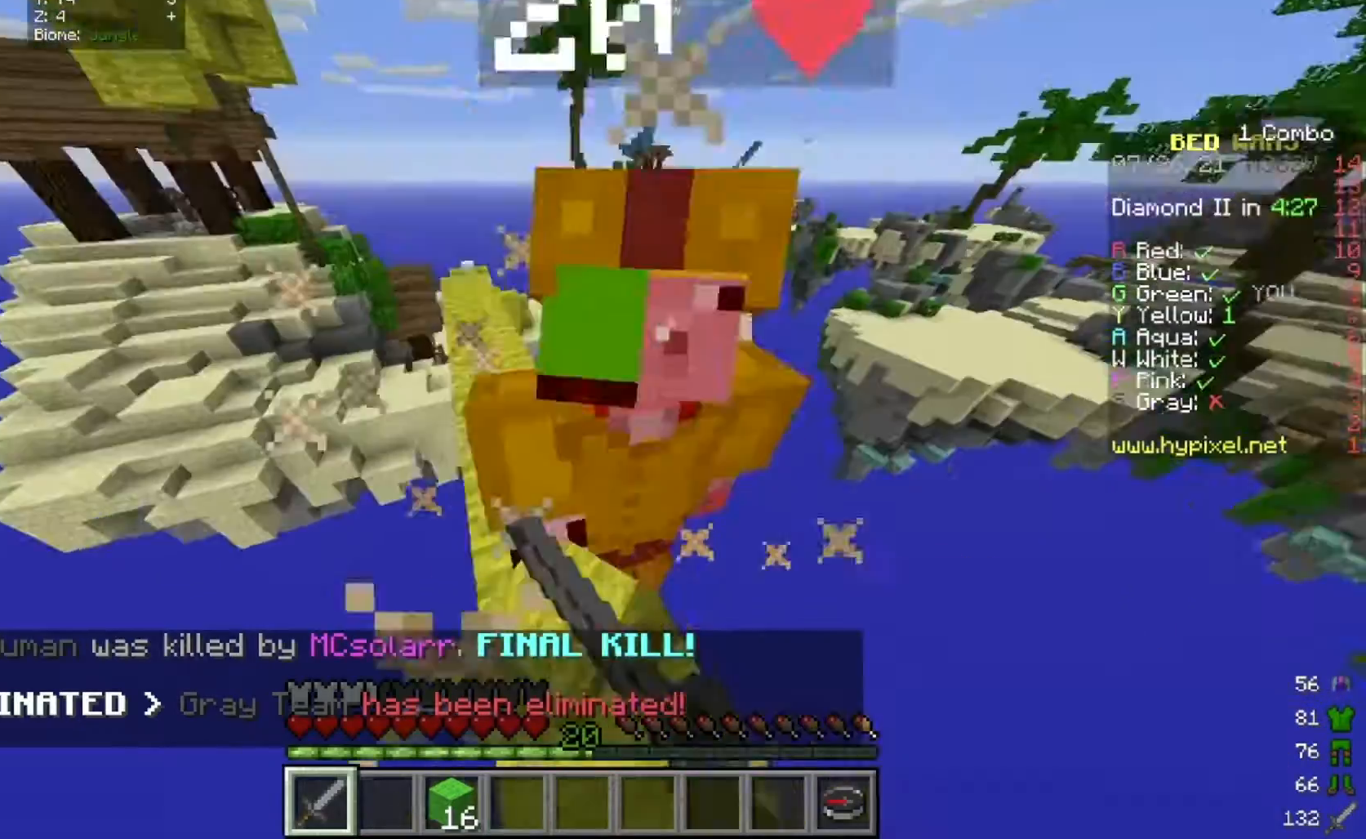
{"keys": [], "mouse": [], "events": [[167, "mouse_left", "up"], [234, "mouse_left", "down"], [334, "mouse_left", "up"], [367, "d", "down"], [401, "mouse_left", "down"], [501, "d", "up"], [501, "mouse_left", "up"]]}
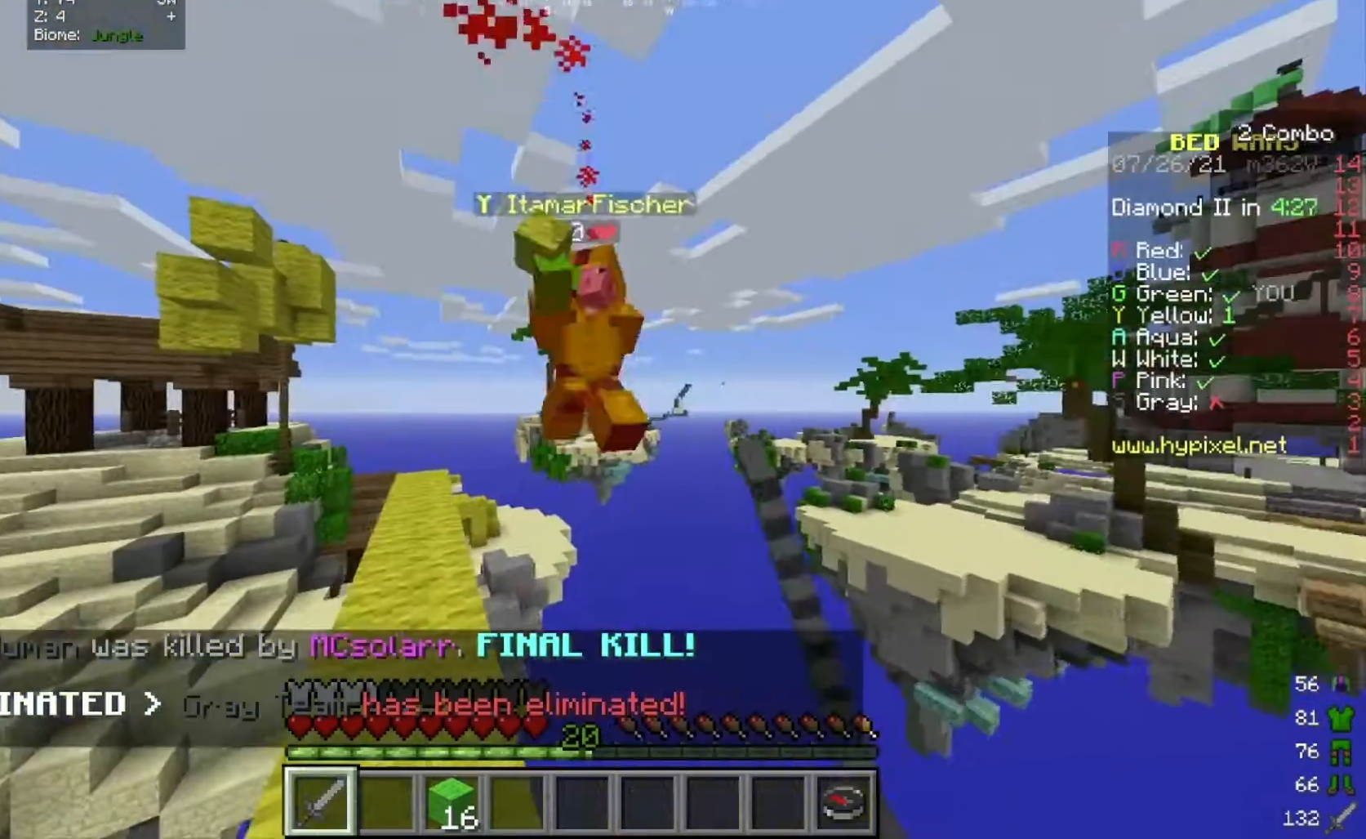
{"keys": [], "mouse": [], "events": []}
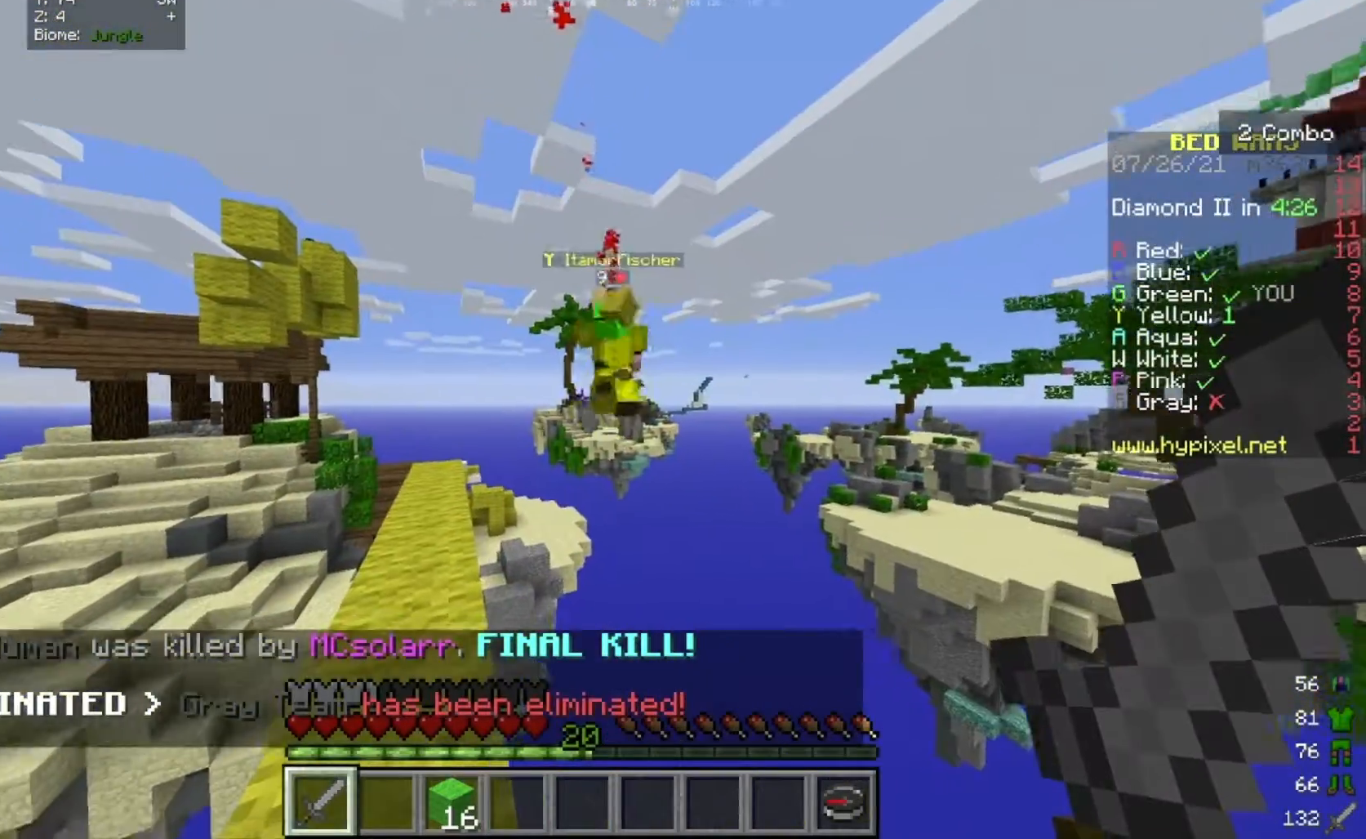
{"keys": [], "mouse": [], "events": []}
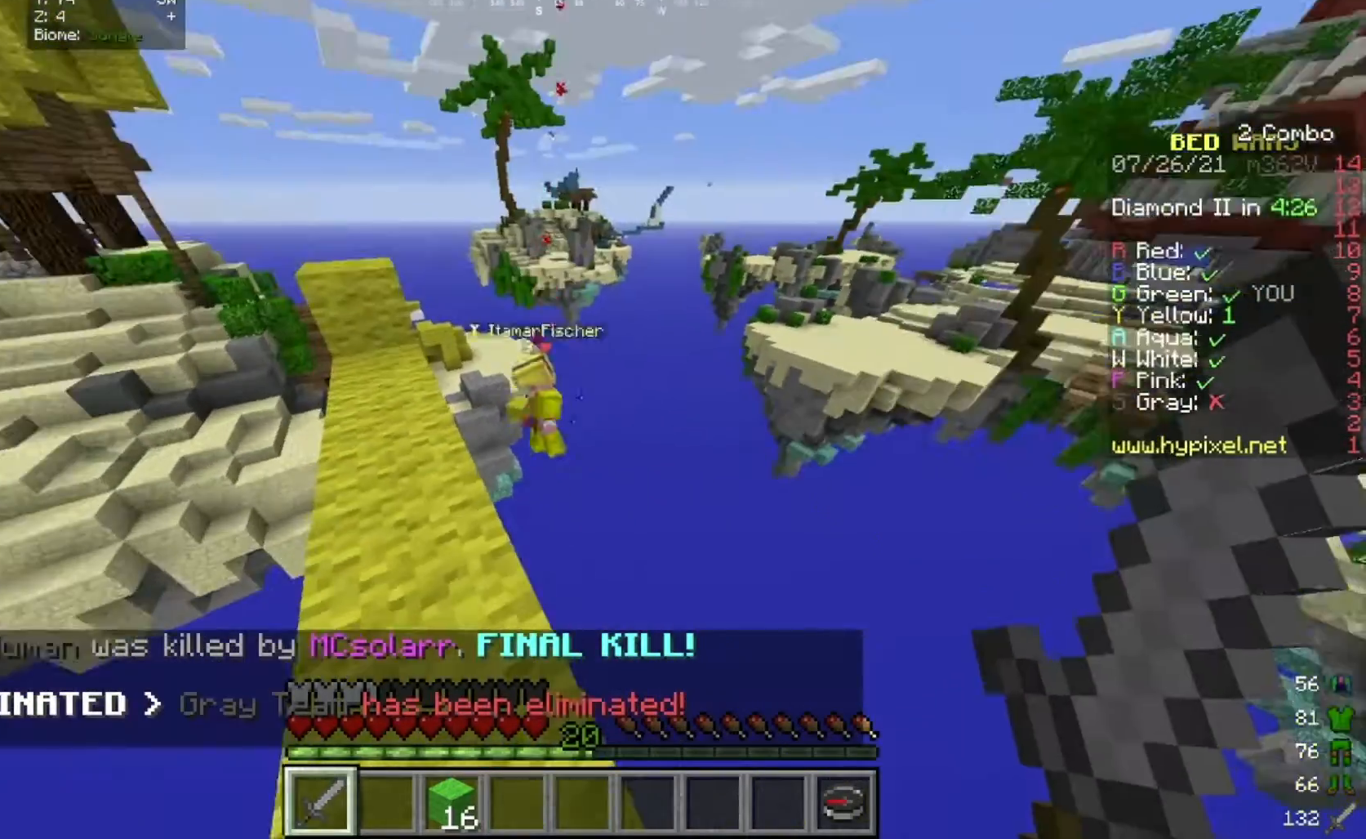
{"keys": [], "mouse": [], "events": []}
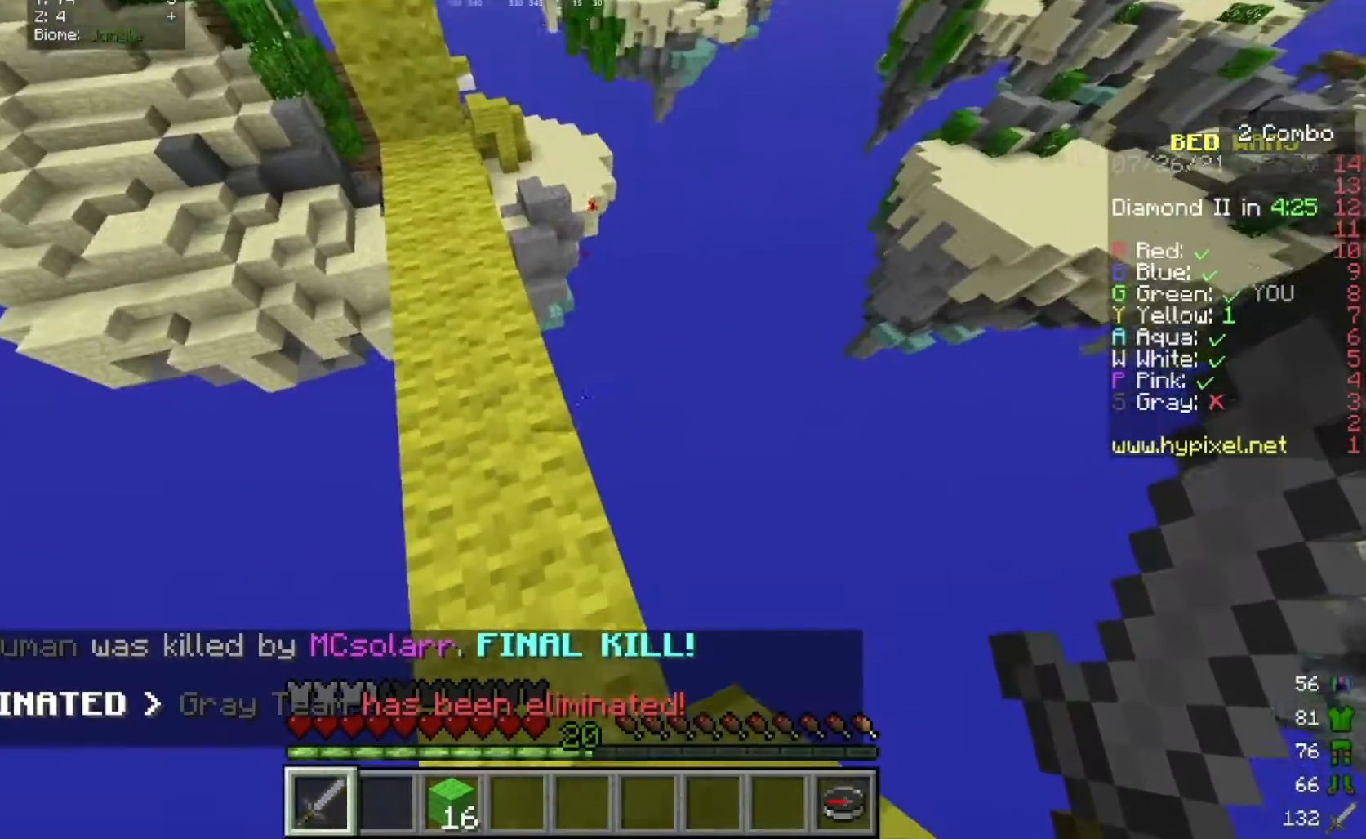
{"keys": ["w"], "mouse": [], "events": [[234, "w", "down"], [300, "w", "up"], [401, "w", "down"]]}